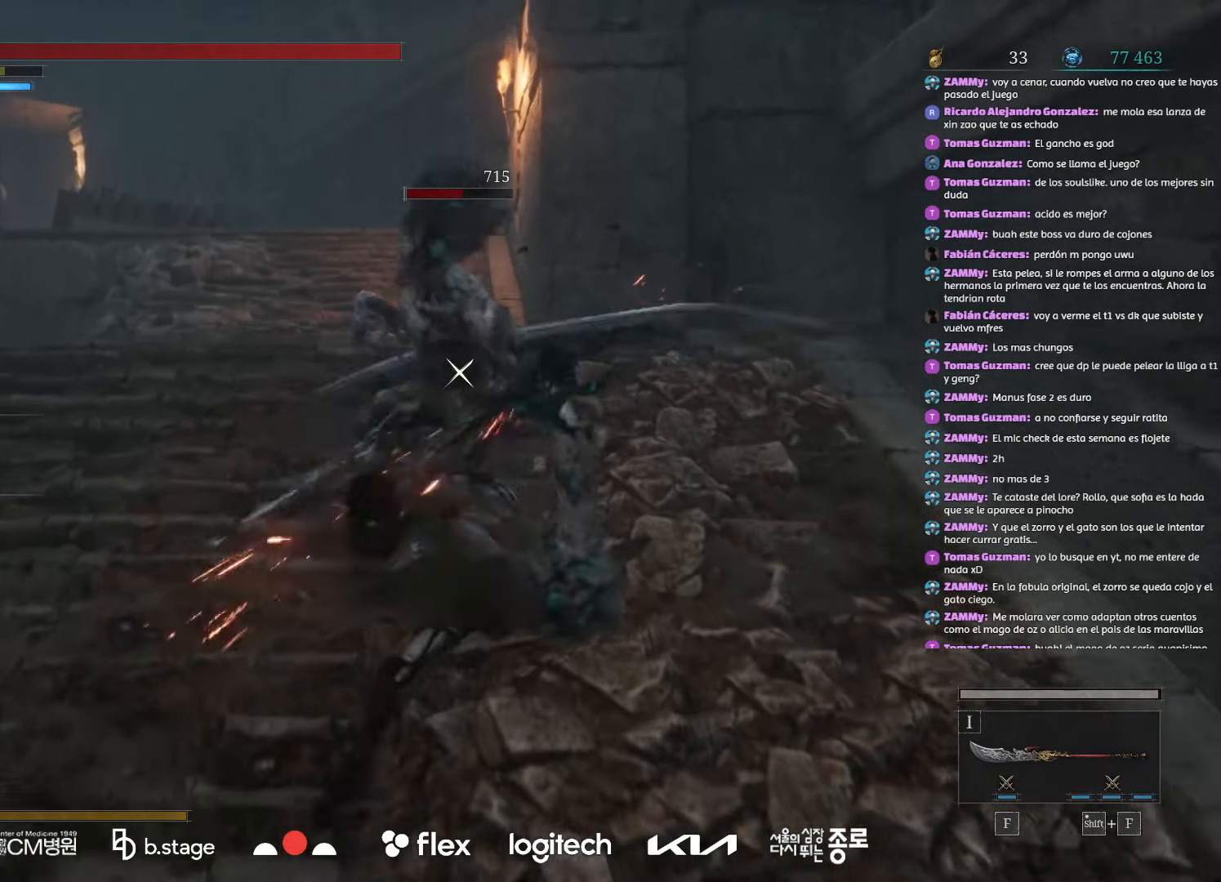
Gameplay with keyboard and mouse; each line is a JSON object with the keys and mouse buttons held at the frame after it. "events" lists presses ("down") and releases ("up") of "a", "ctrl", "d", "e", "f", "q", "r", "s", "shift", "space", "tab", "w", "mouse_left", "mouse_wheel", "mouse_right", "mouse_mb4" and "mouse_mb5" between this image and that frame as [ms after this image, input, new state], when the widget could be followed in between. "mouse_left", "mouse_wheel", "mouse_right", "mouse_mb4", "mouse_mb5" = the "left", "wheel", "right", "mb4", "mb5" buttons of the "mouse" list. No other keys are recorded. "wheel" means that the mouse wheel is clicked or scrolled. Mouse movement is not recorded.
{"keys": ["s"], "mouse": [], "events": [[284, "mouse_left", "down"], [317, "s", "down"], [400, "mouse_left", "up"]]}
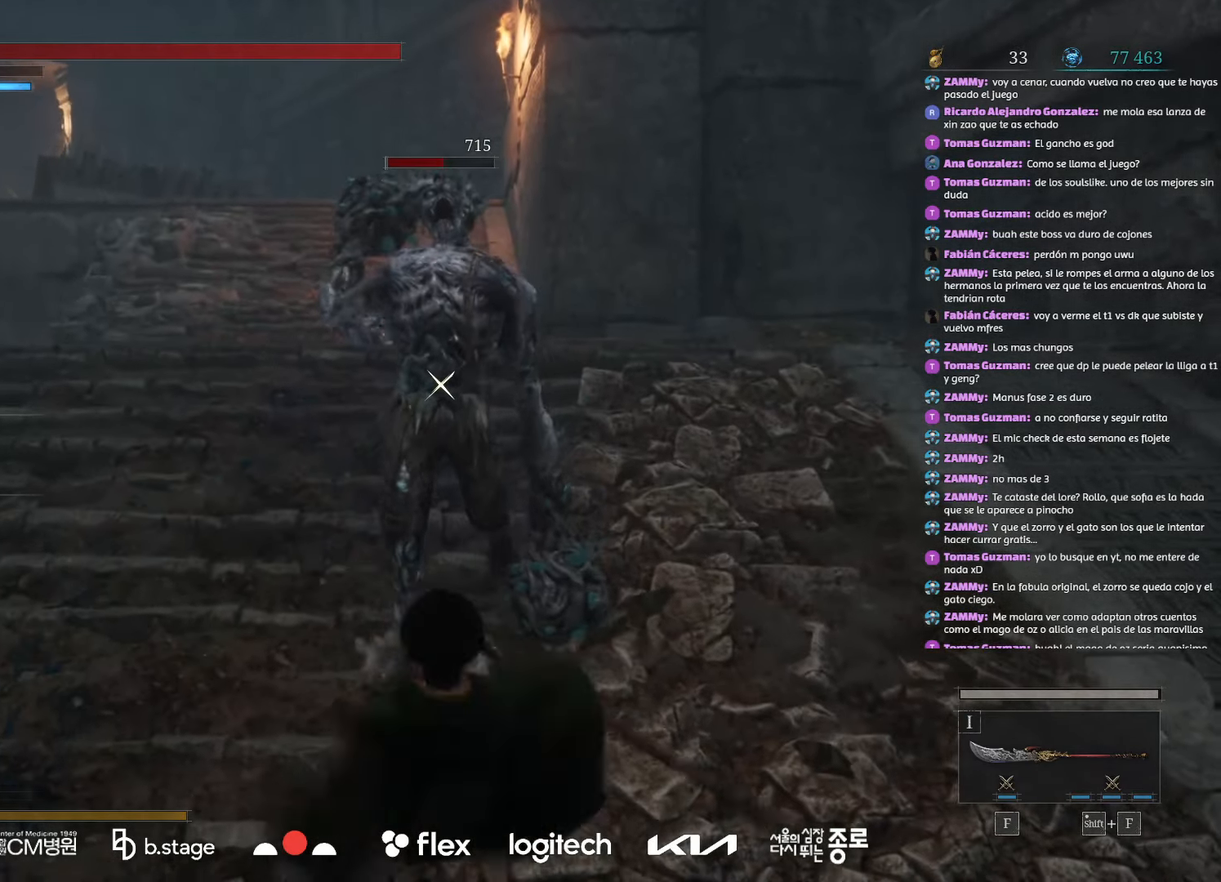
{"keys": ["s"], "mouse": [], "events": [[284, "mouse_left", "down"], [384, "mouse_left", "up"]]}
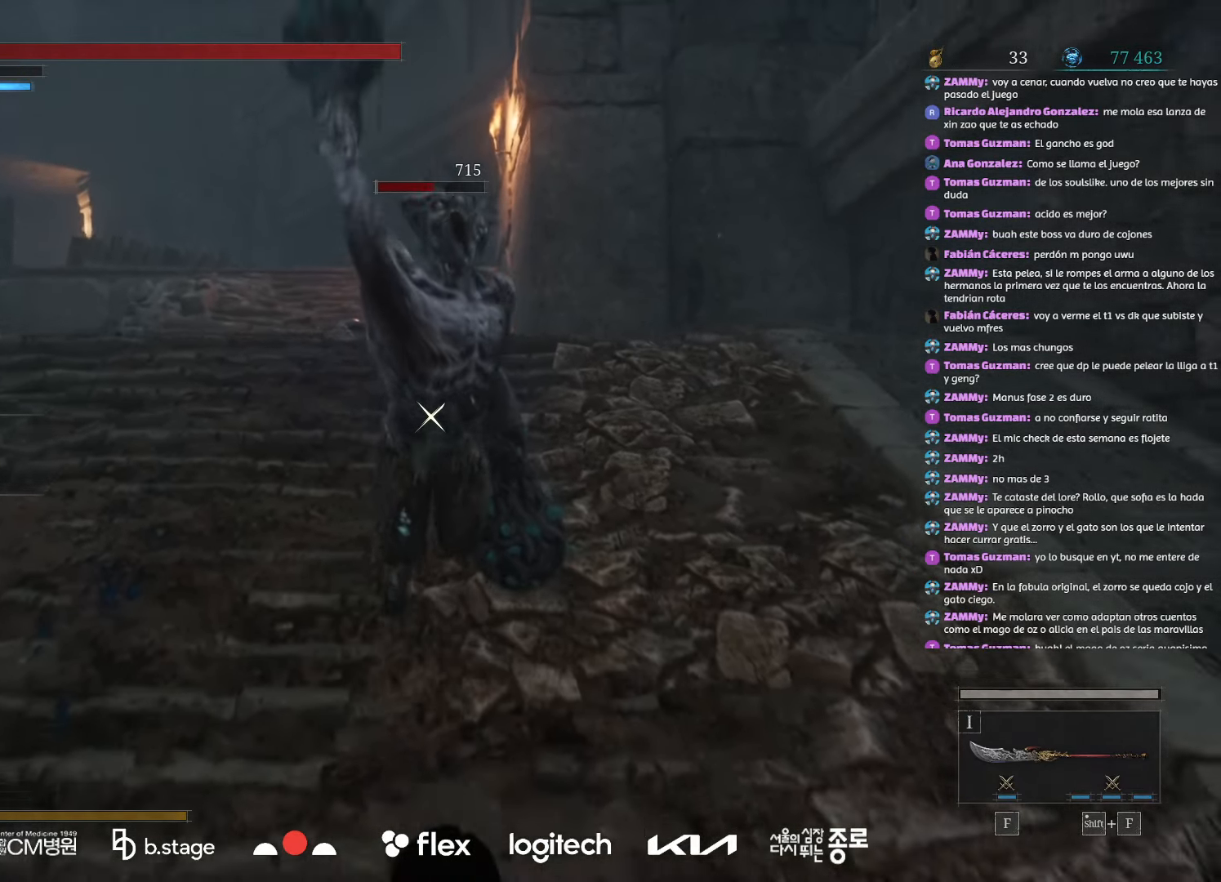
{"keys": ["s"], "mouse": [], "events": []}
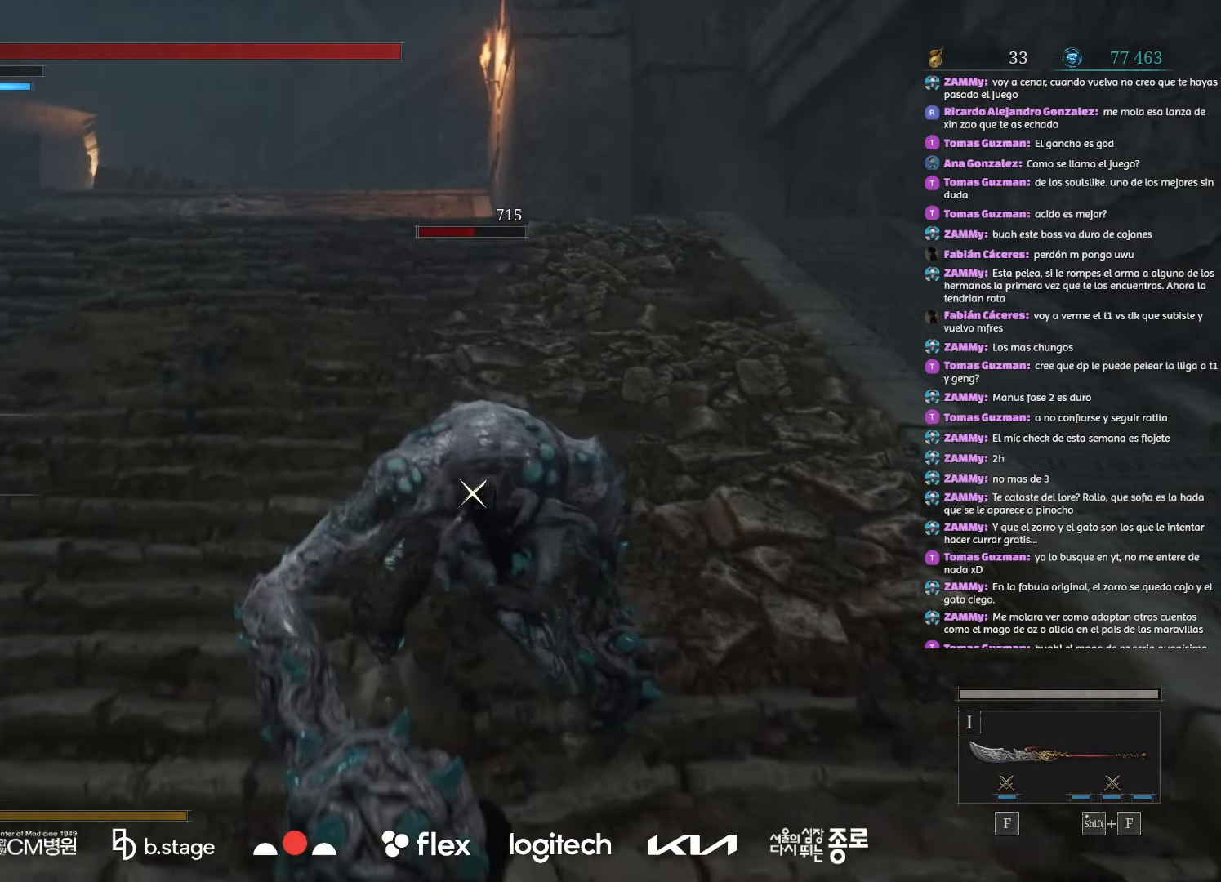
{"keys": ["s"], "mouse": [], "events": []}
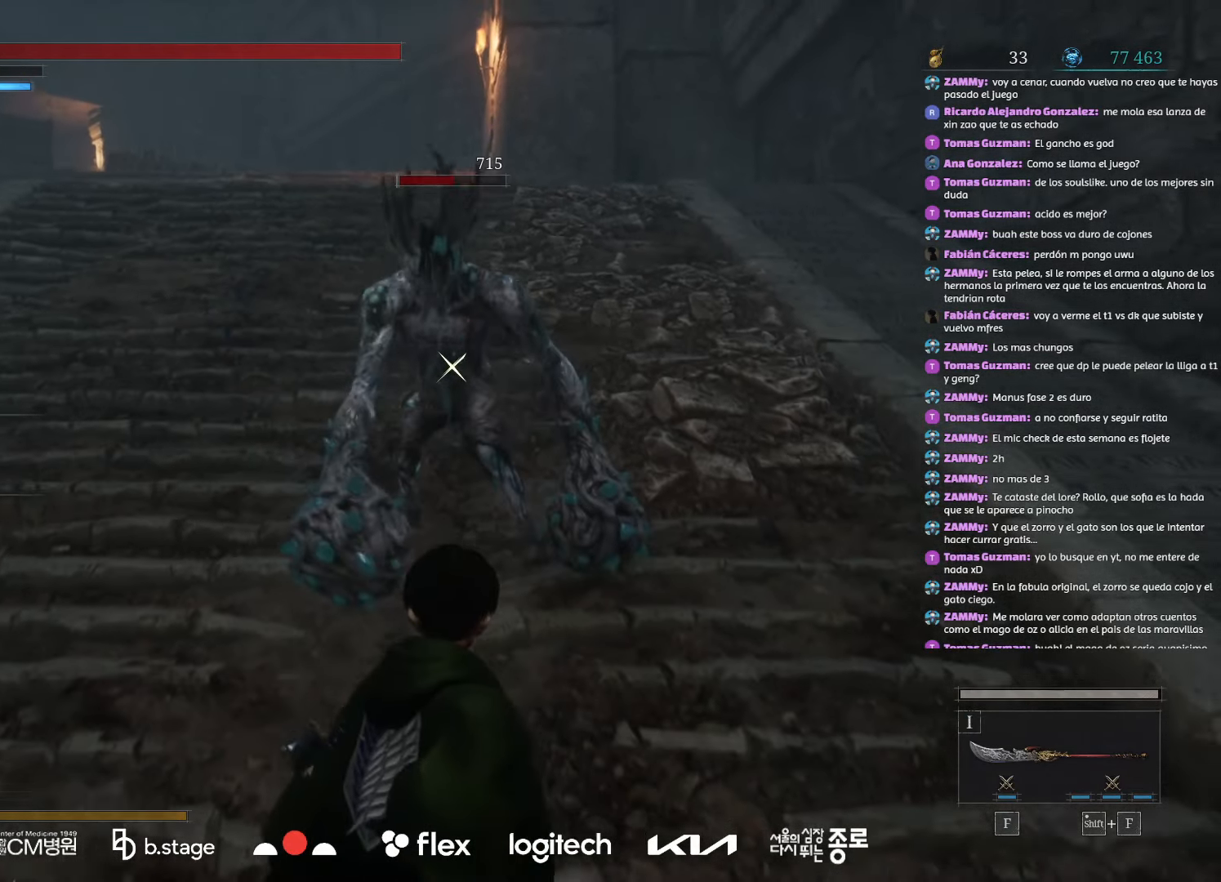
{"keys": [], "mouse": [], "events": [[200, "s", "up"], [234, "mouse_right", "down"], [384, "mouse_right", "up"]]}
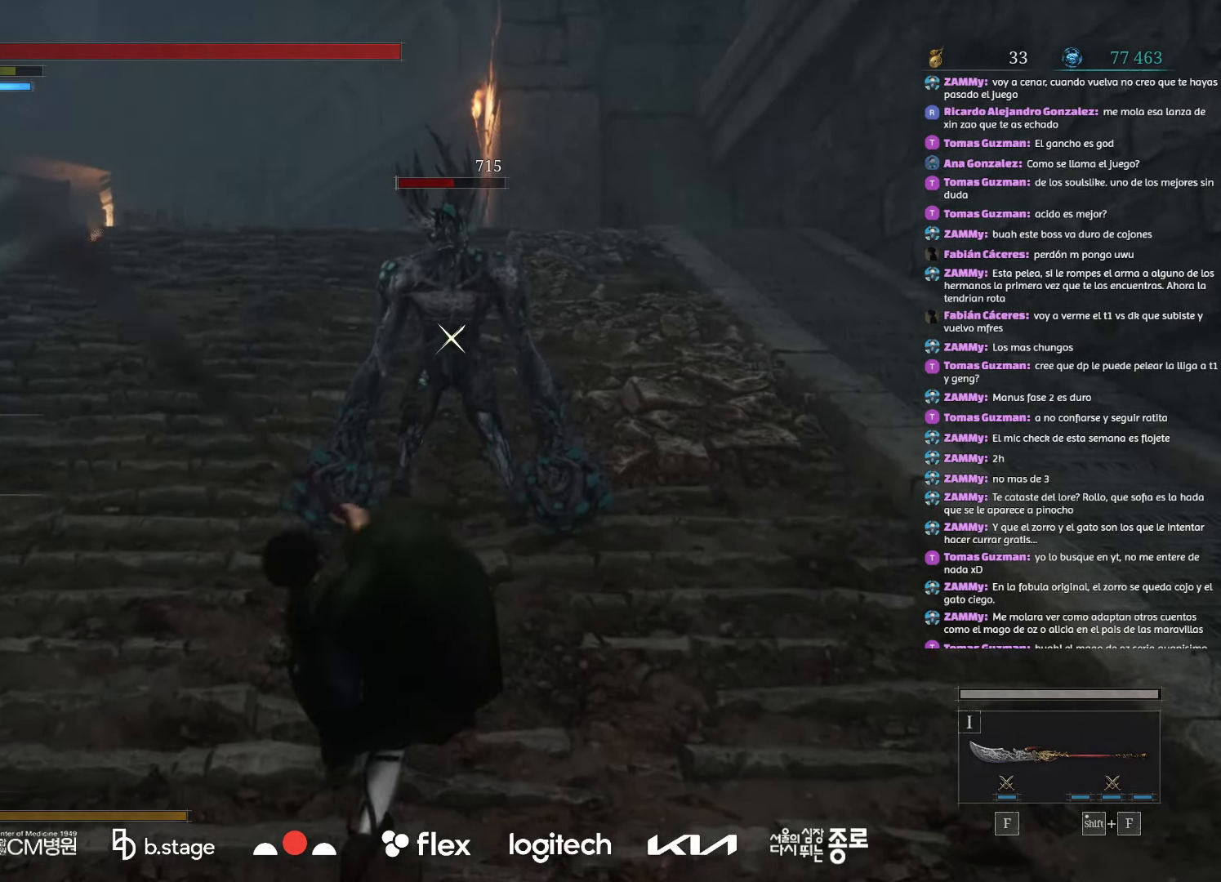
{"keys": [], "mouse": ["right"], "events": [[434, "mouse_right", "down"]]}
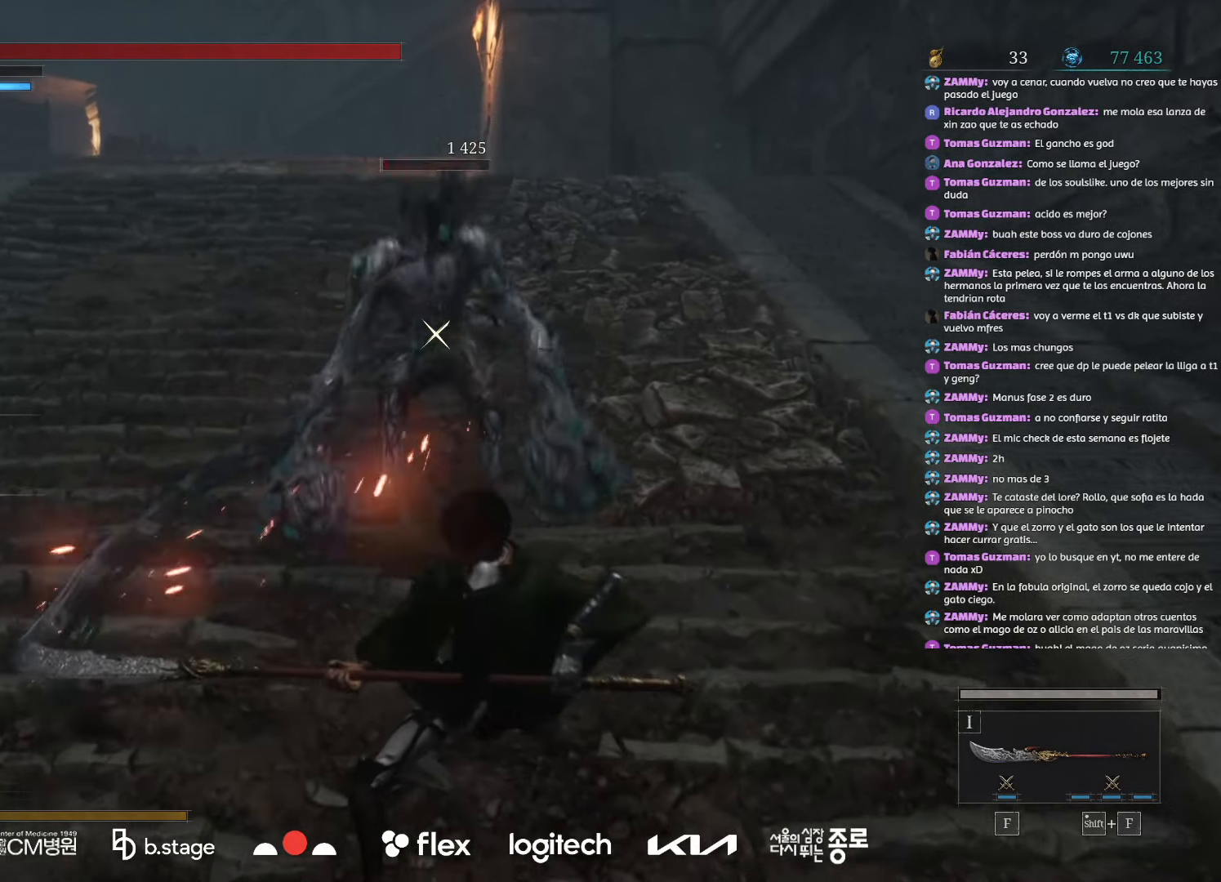
{"keys": [], "mouse": [], "events": [[100, "mouse_right", "up"]]}
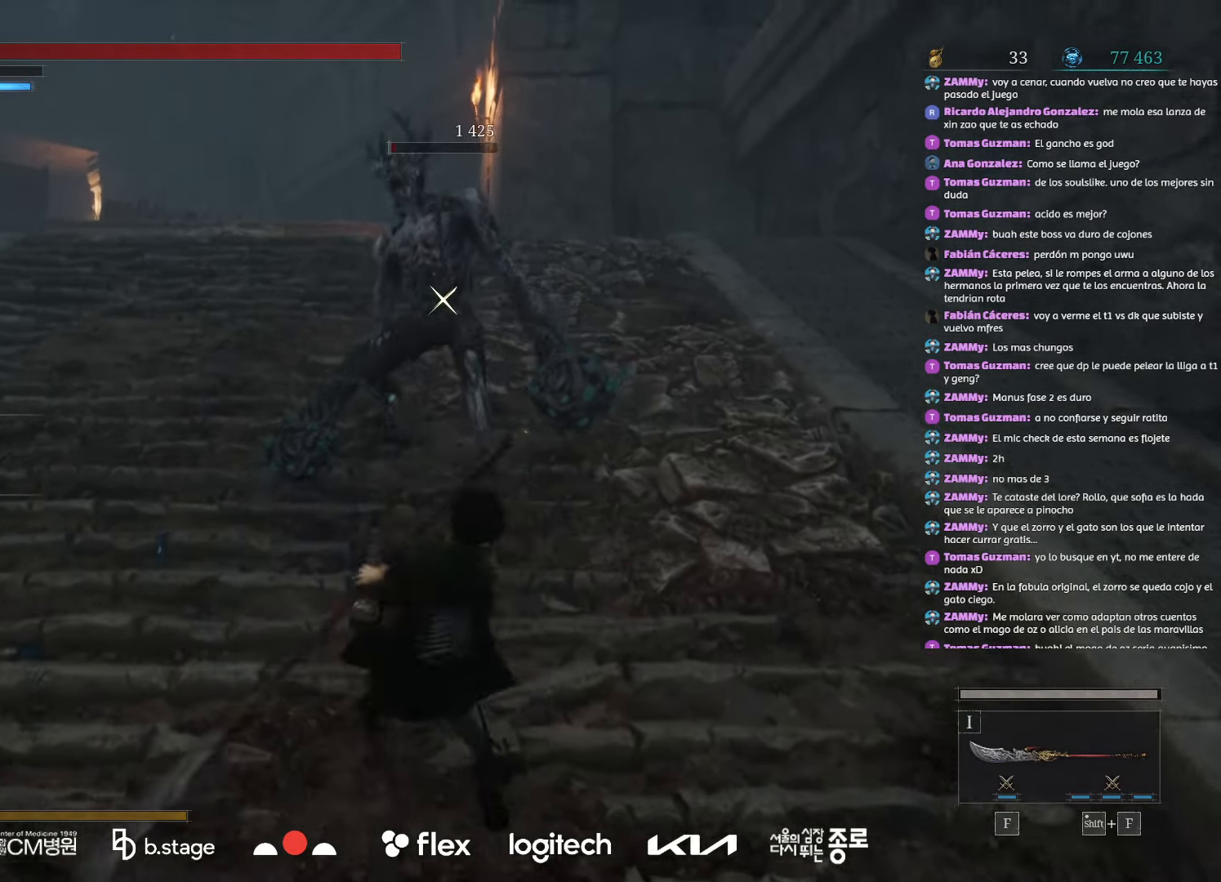
{"keys": [], "mouse": [], "events": []}
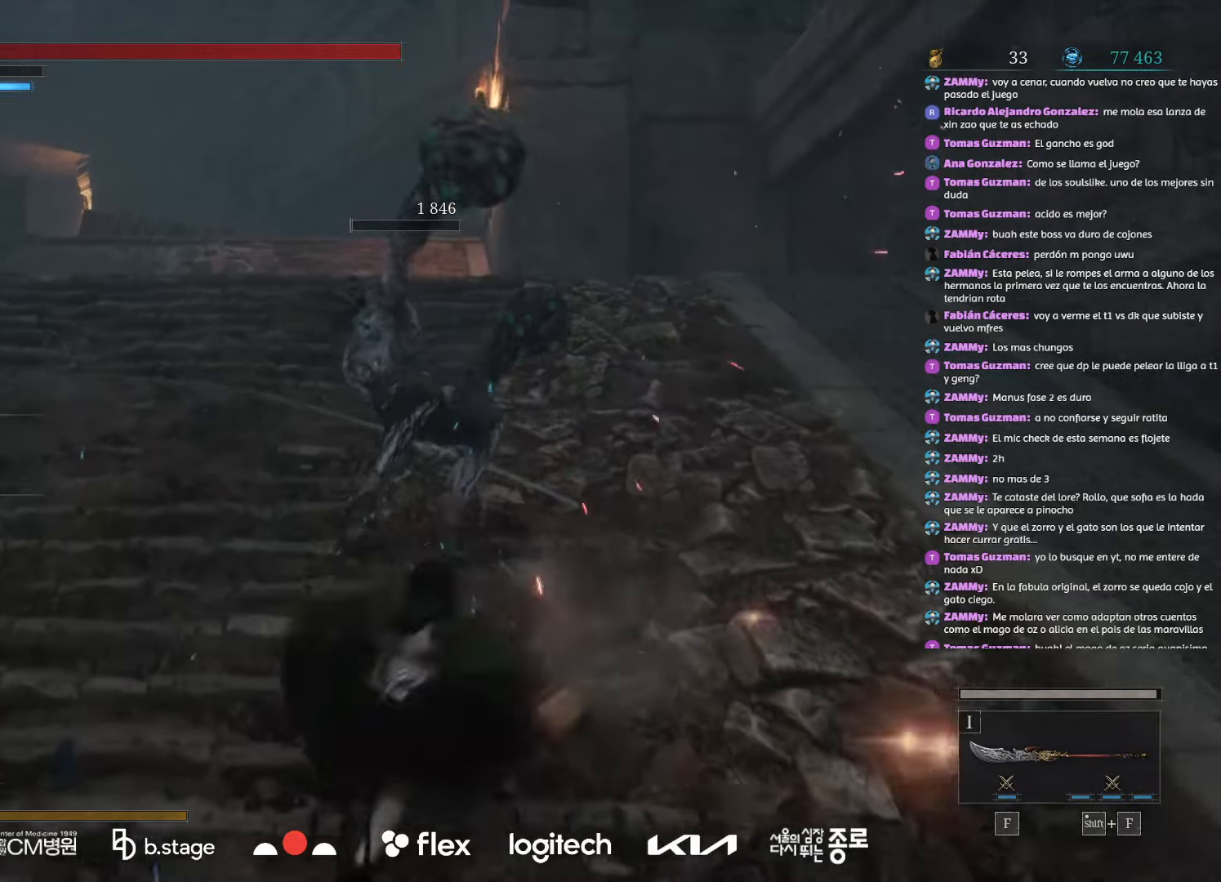
{"keys": ["d", "w"], "mouse": [], "events": [[134, "w", "down"], [384, "d", "down"], [384, "mouse_left", "down"], [484, "mouse_left", "up"]]}
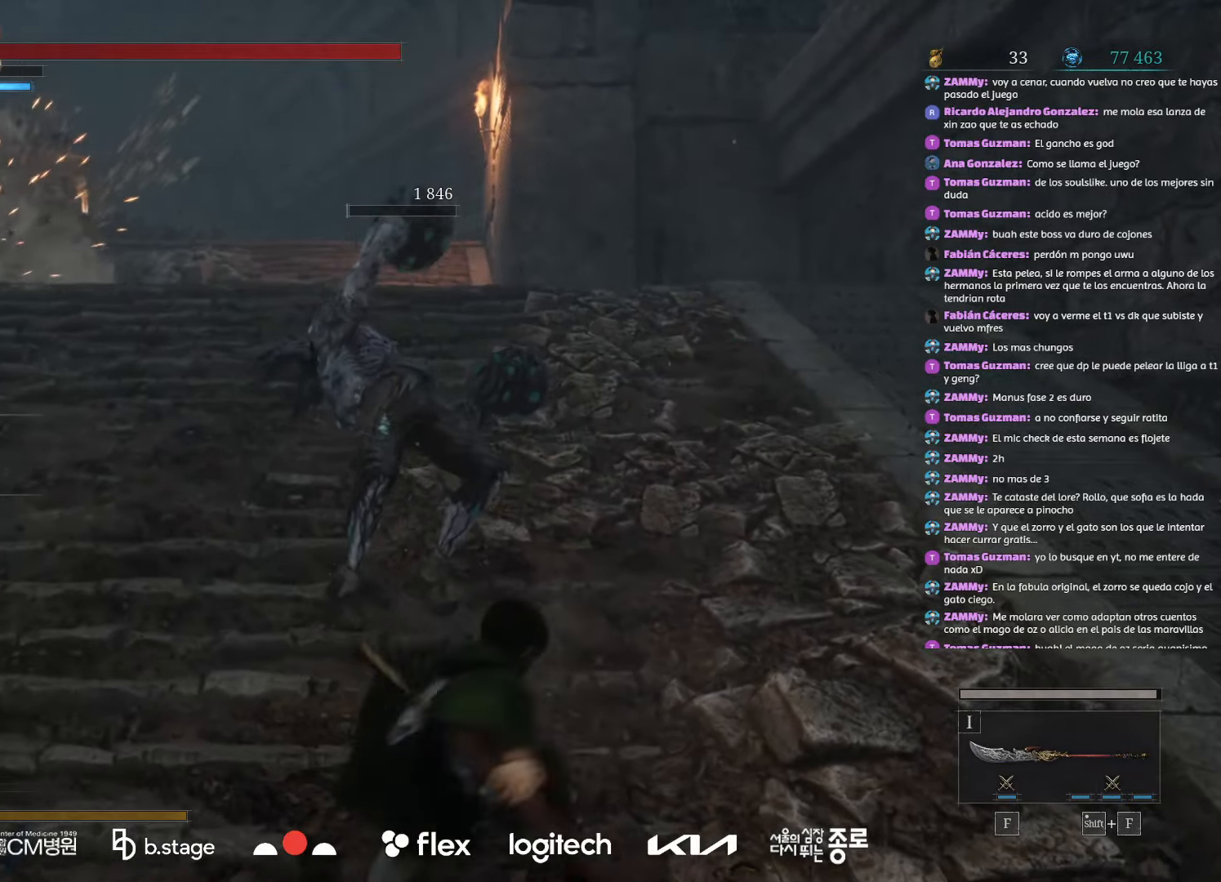
{"keys": ["w"], "mouse": [], "events": [[150, "d", "up"]]}
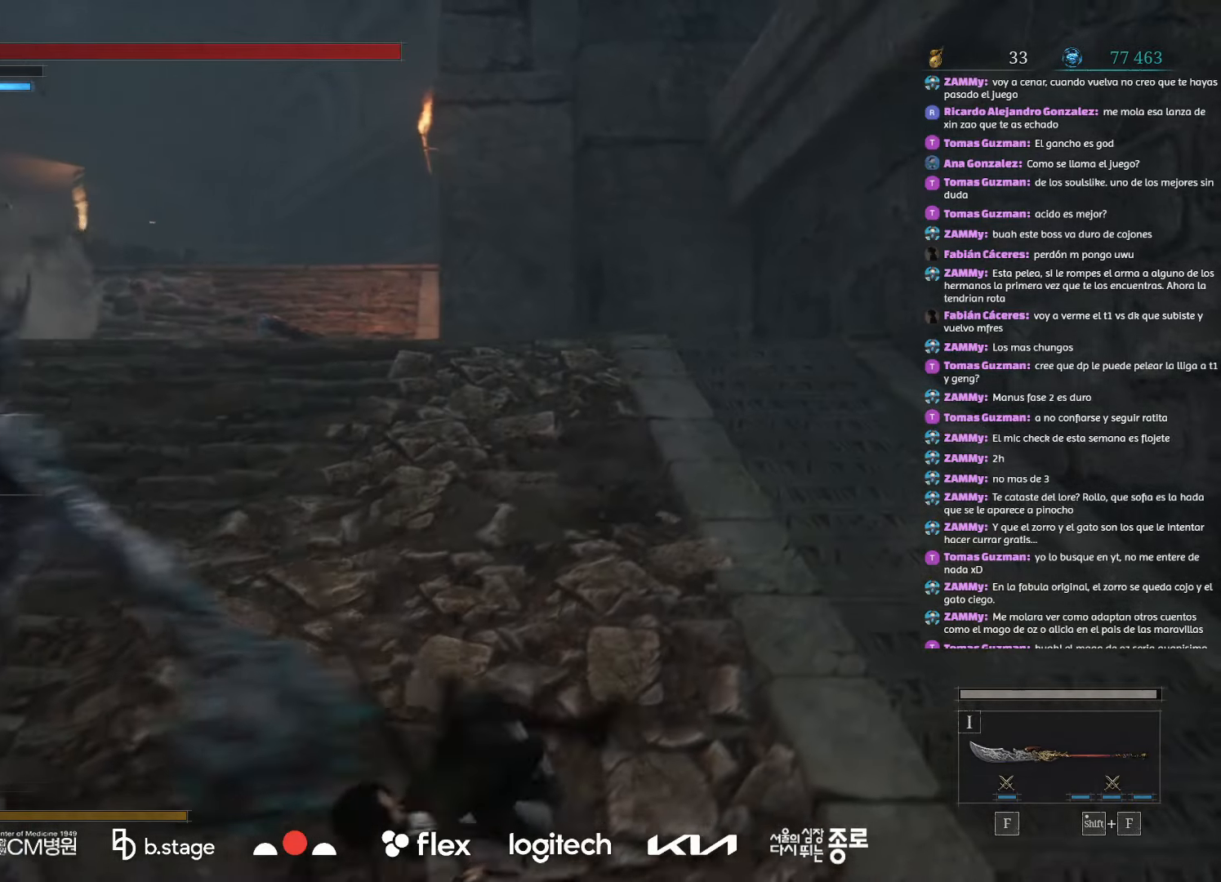
{"keys": ["a", "w"], "mouse": ["left"], "events": [[200, "mouse_left", "down"], [417, "a", "down"]]}
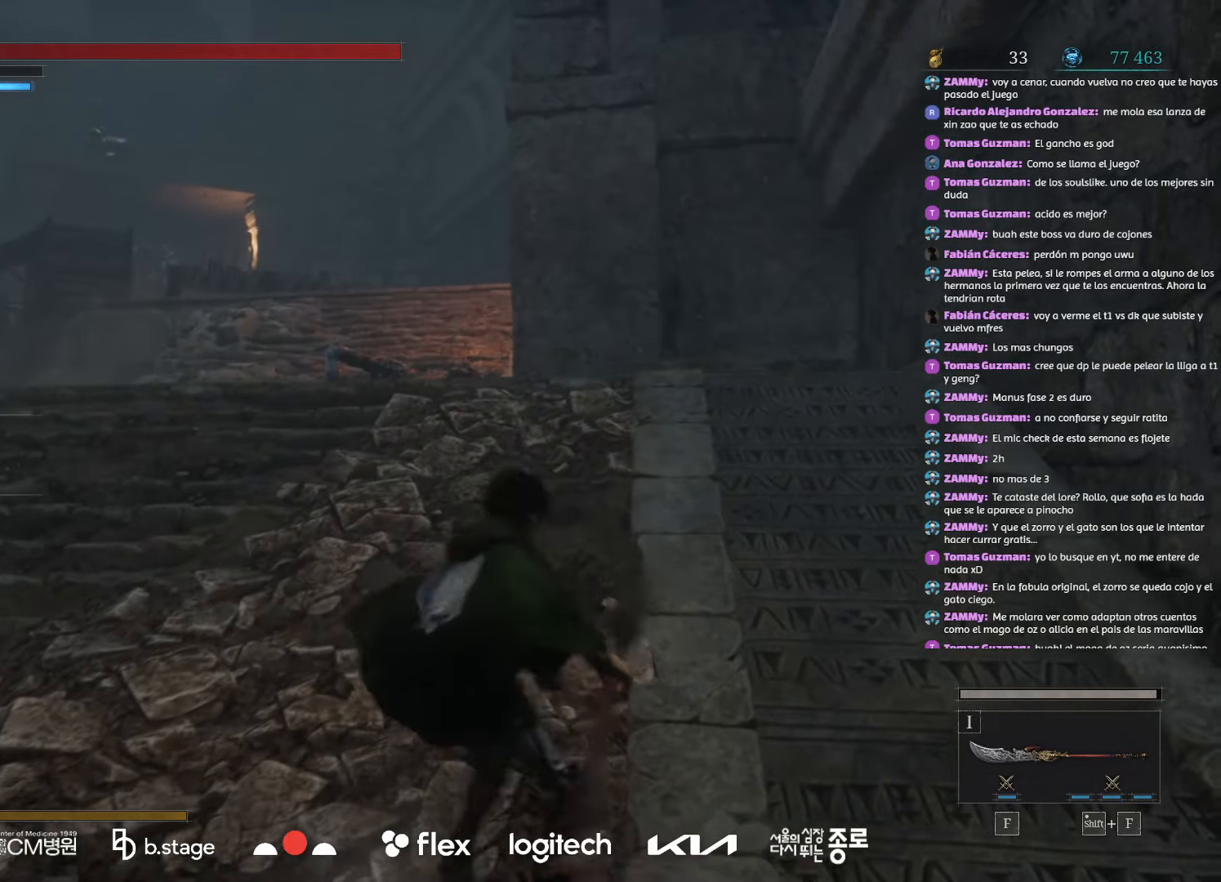
{"keys": ["w"], "mouse": ["left"], "events": [[117, "a", "up"]]}
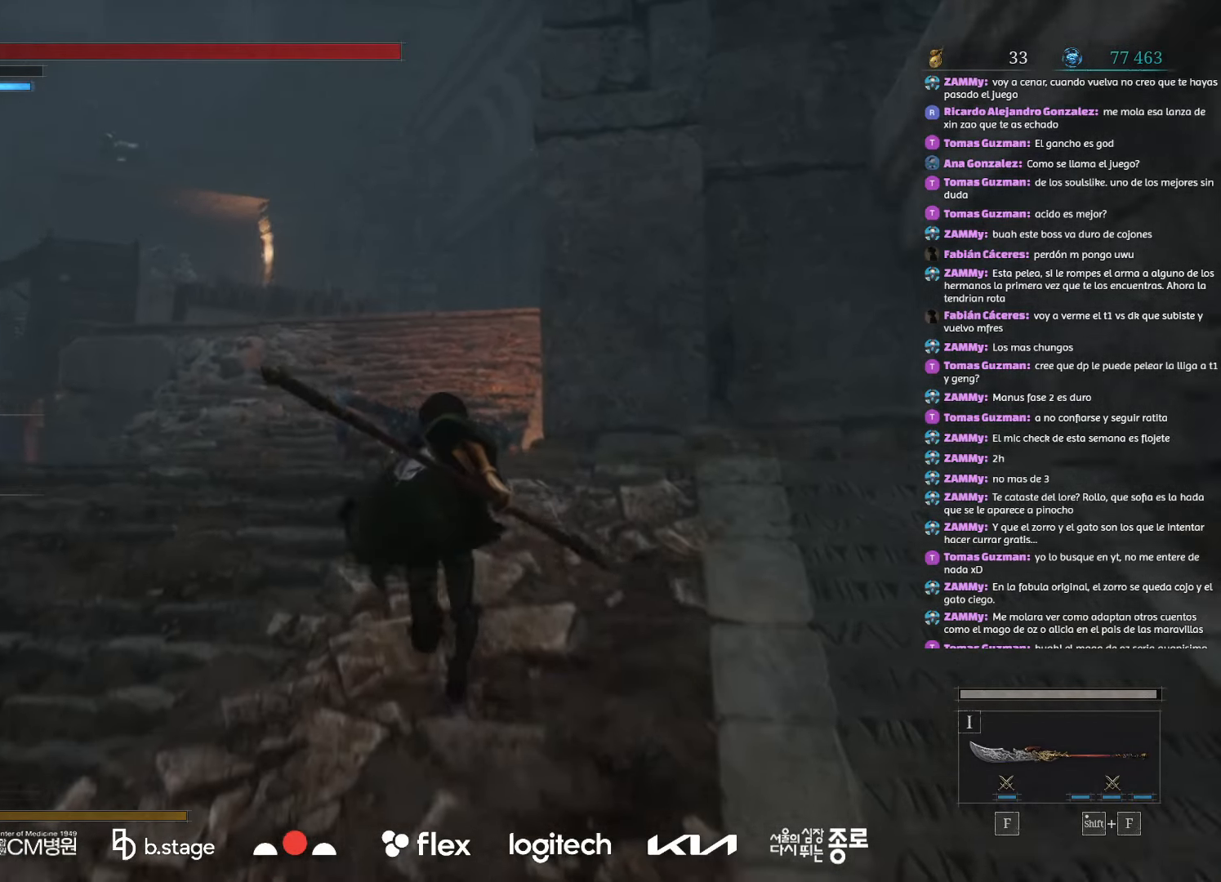
{"keys": ["w"], "mouse": ["left"], "events": []}
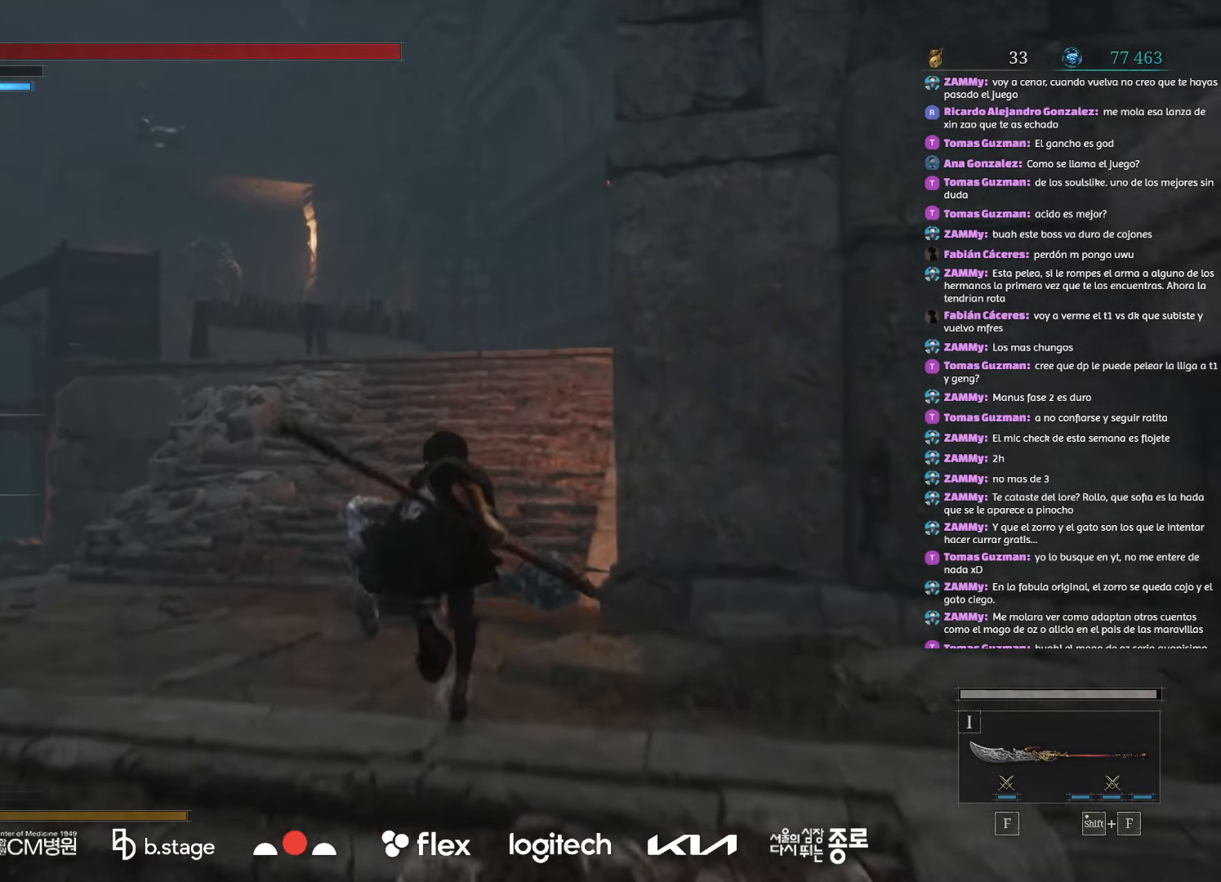
{"keys": ["w"], "mouse": ["left"], "events": []}
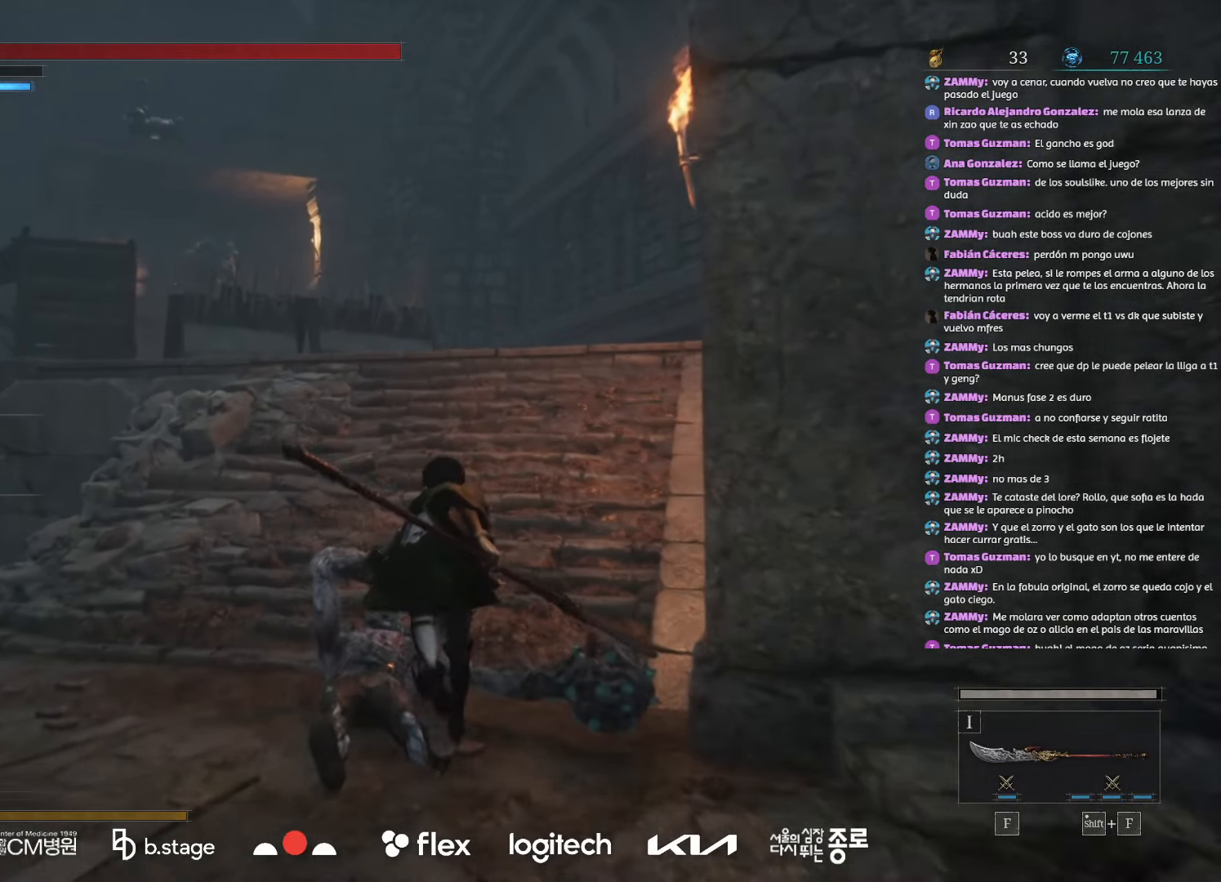
{"keys": ["w"], "mouse": ["left"], "events": []}
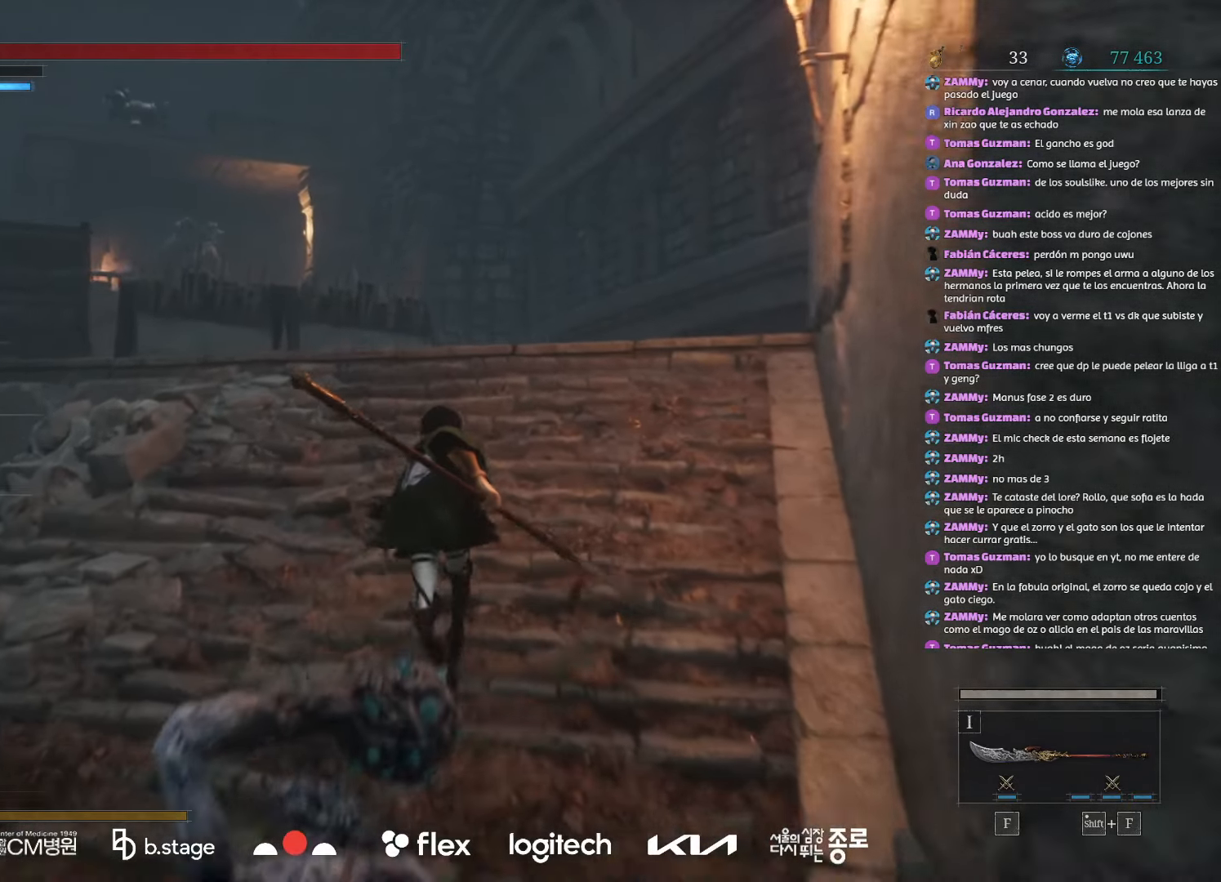
{"keys": ["w"], "mouse": ["left"], "events": []}
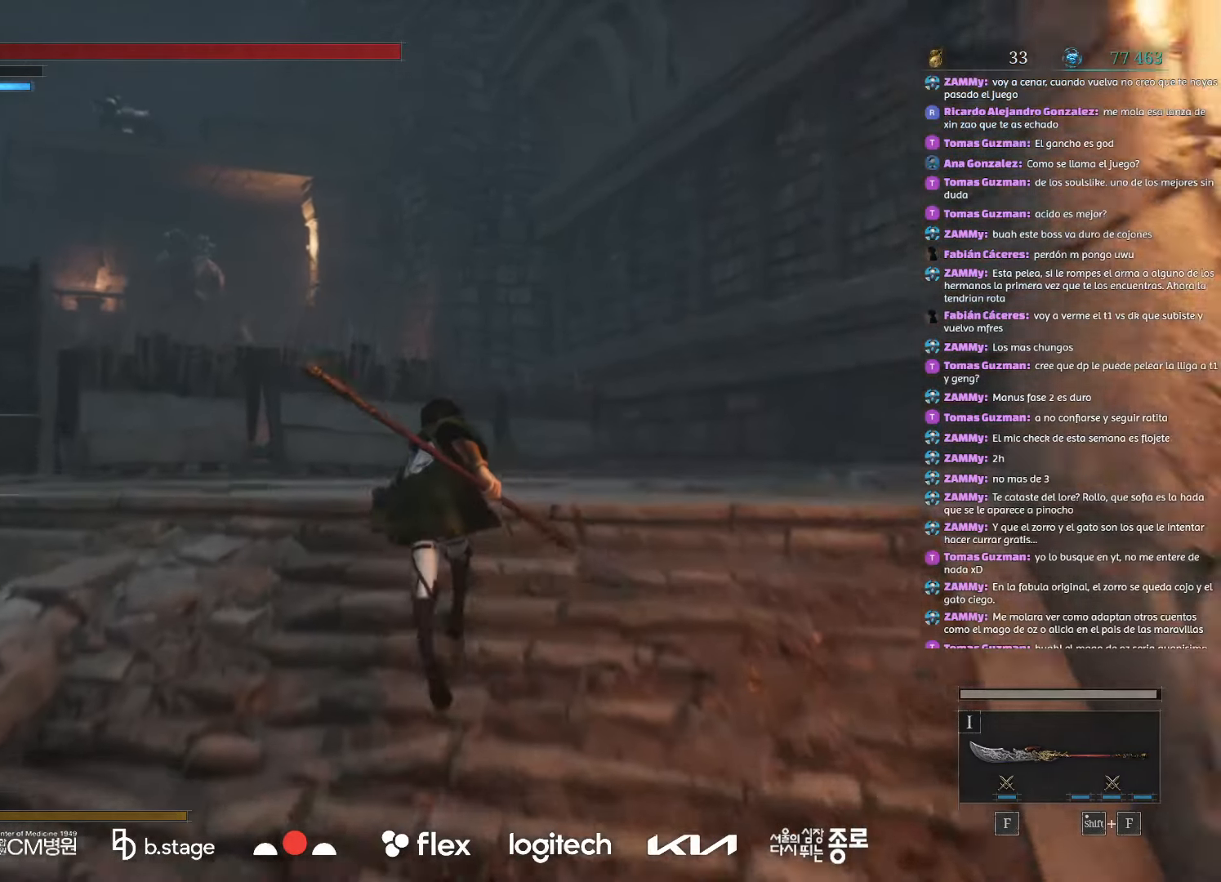
{"keys": ["w"], "mouse": ["left"], "events": []}
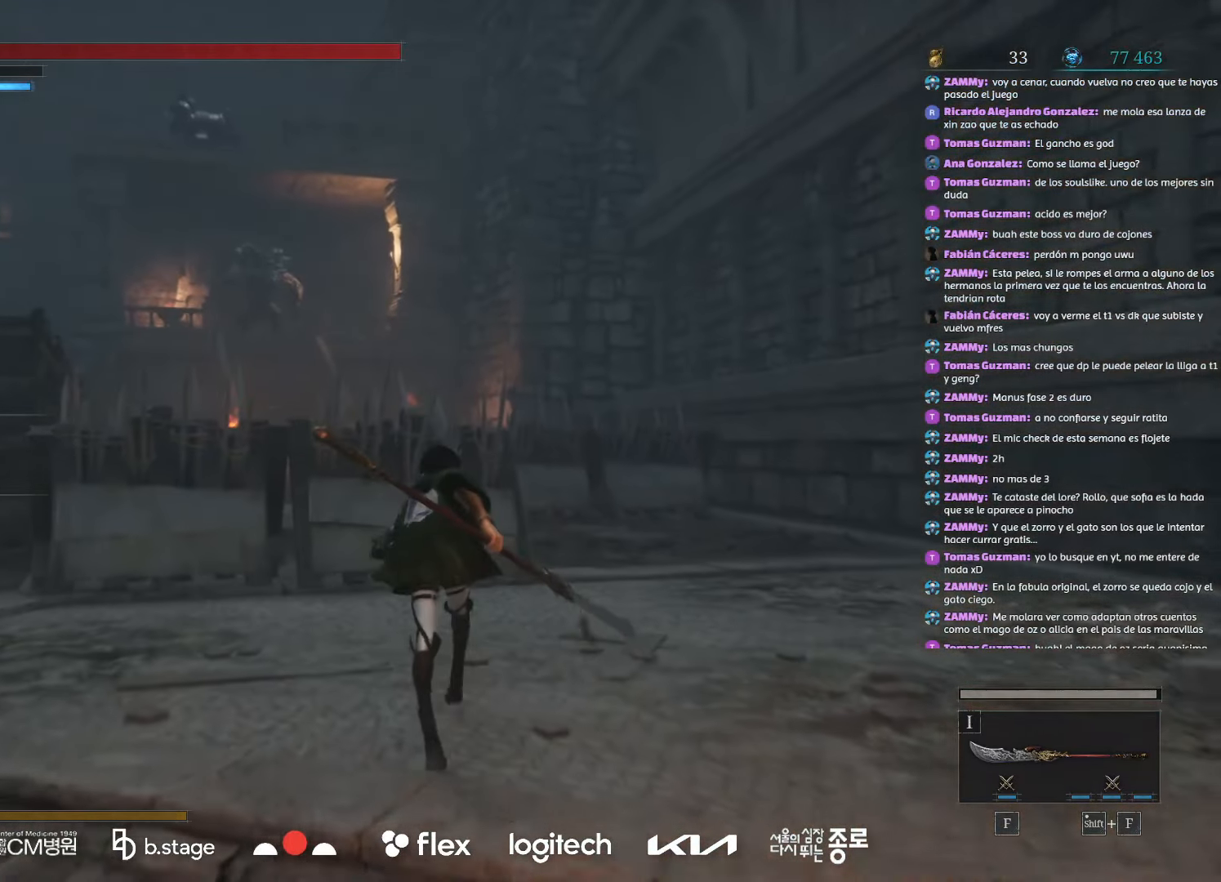
{"keys": ["w"], "mouse": [], "events": [[450, "mouse_left", "up"]]}
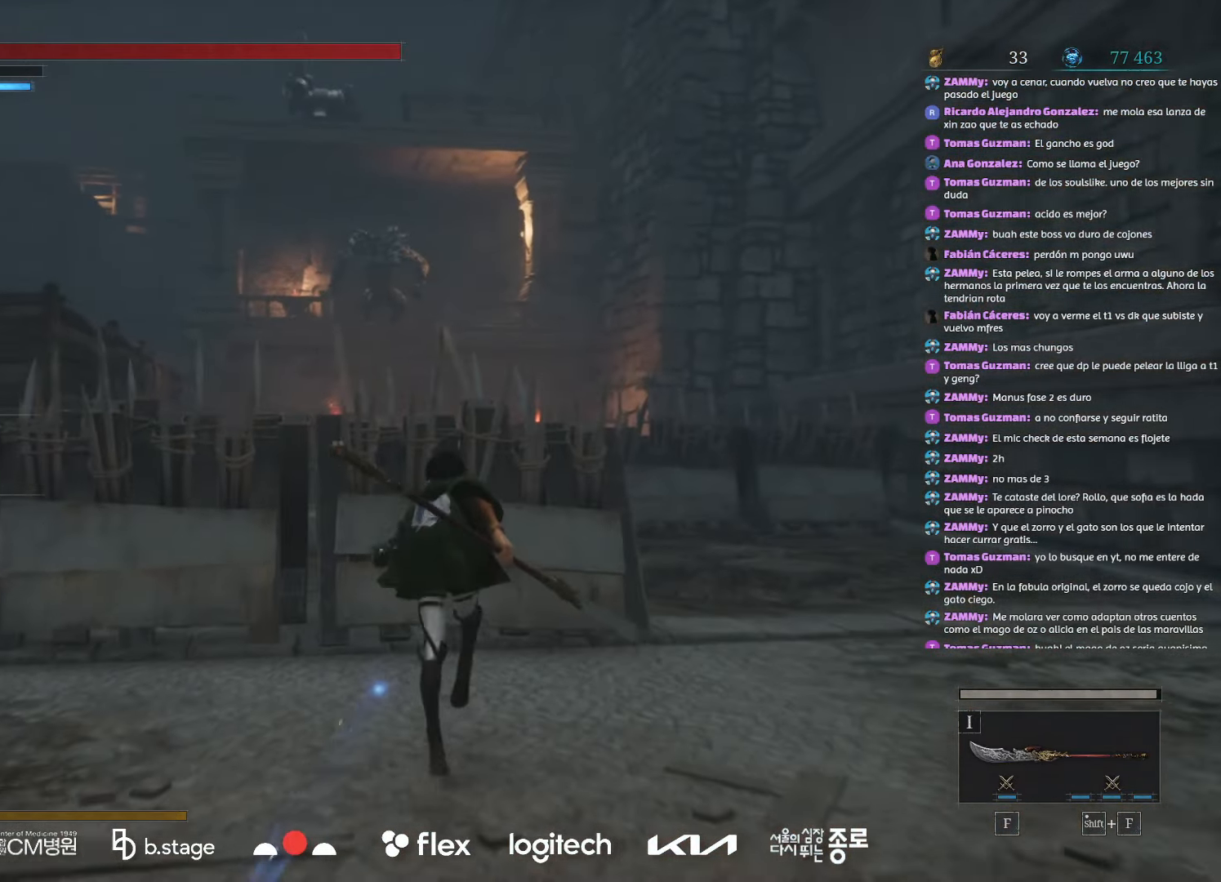
{"keys": ["w"], "mouse": [], "events": [[334, "d", "down"], [467, "d", "up"]]}
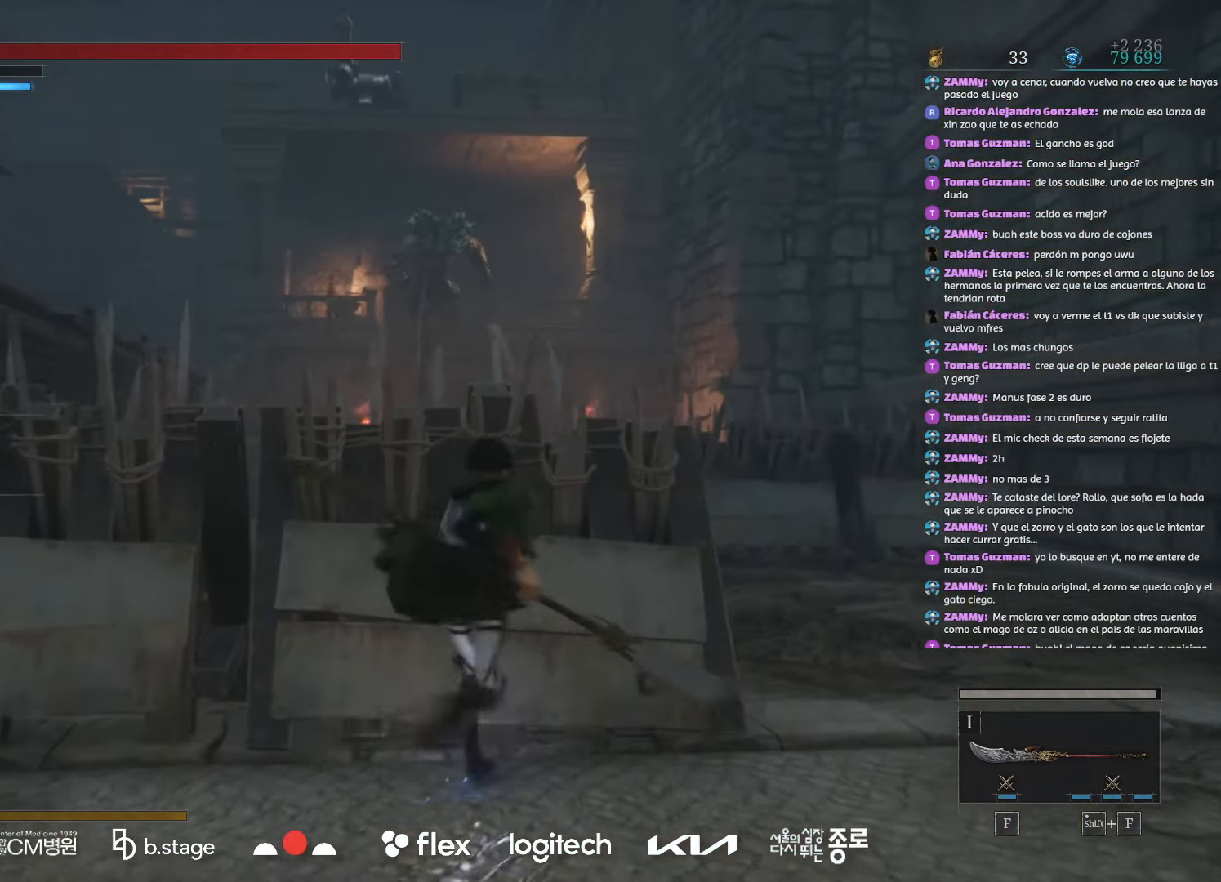
{"keys": [], "mouse": [], "events": [[67, "w", "up"]]}
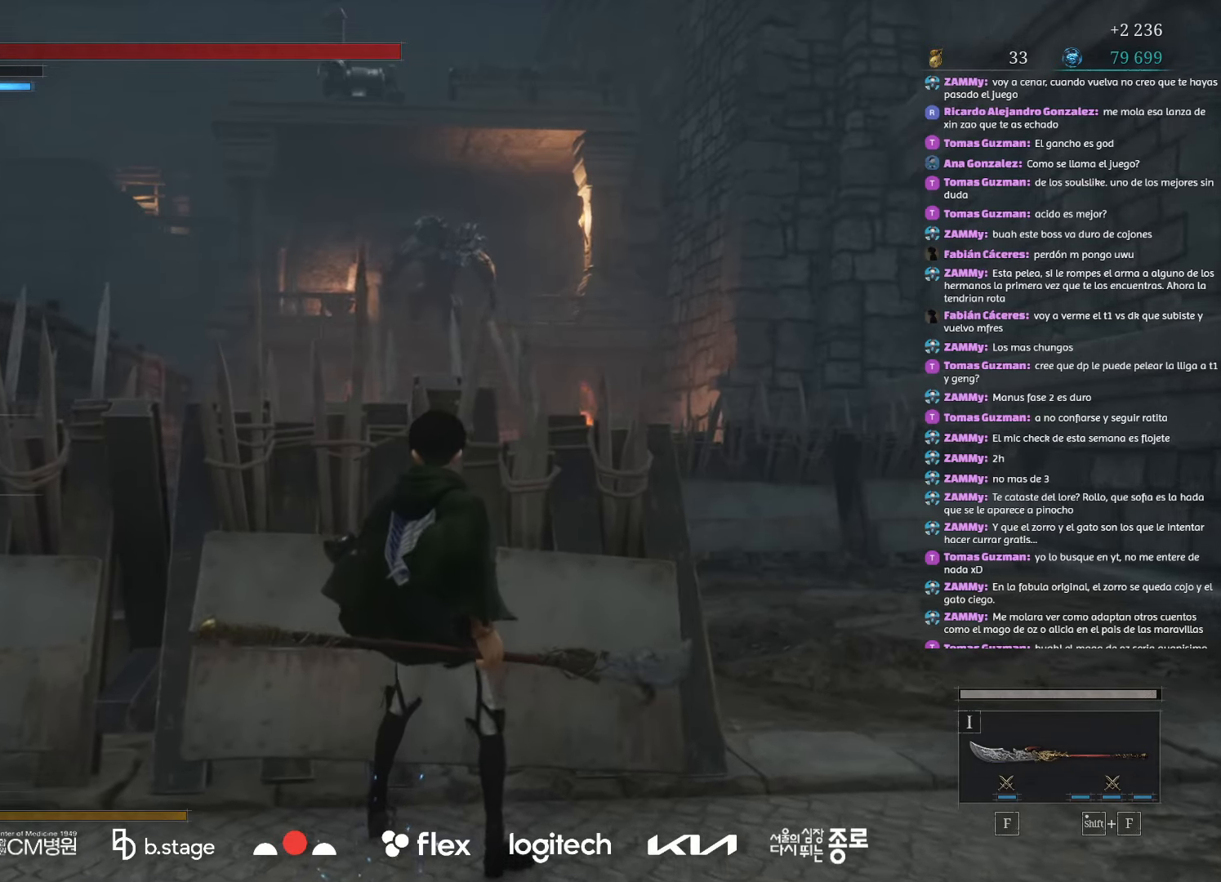
{"keys": [], "mouse": [], "events": []}
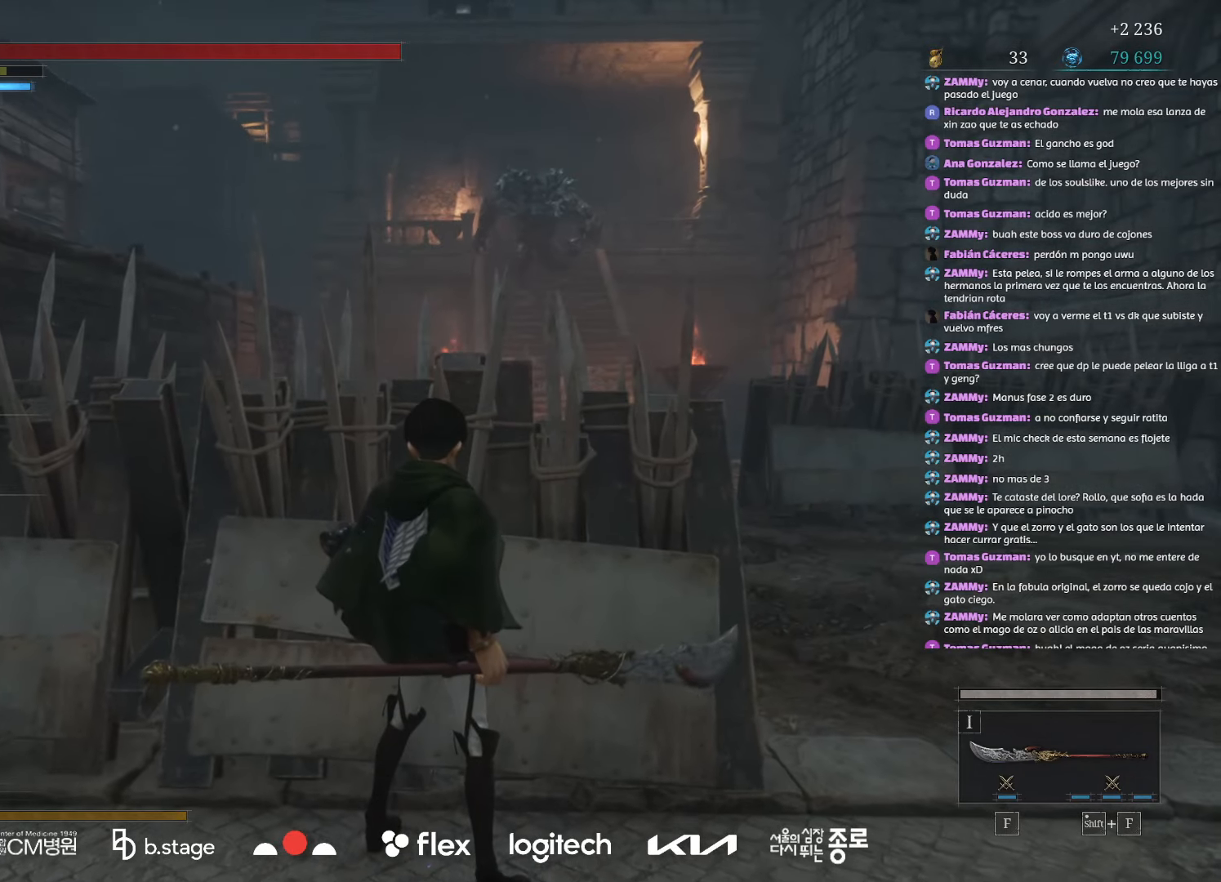
{"keys": [], "mouse": [], "events": []}
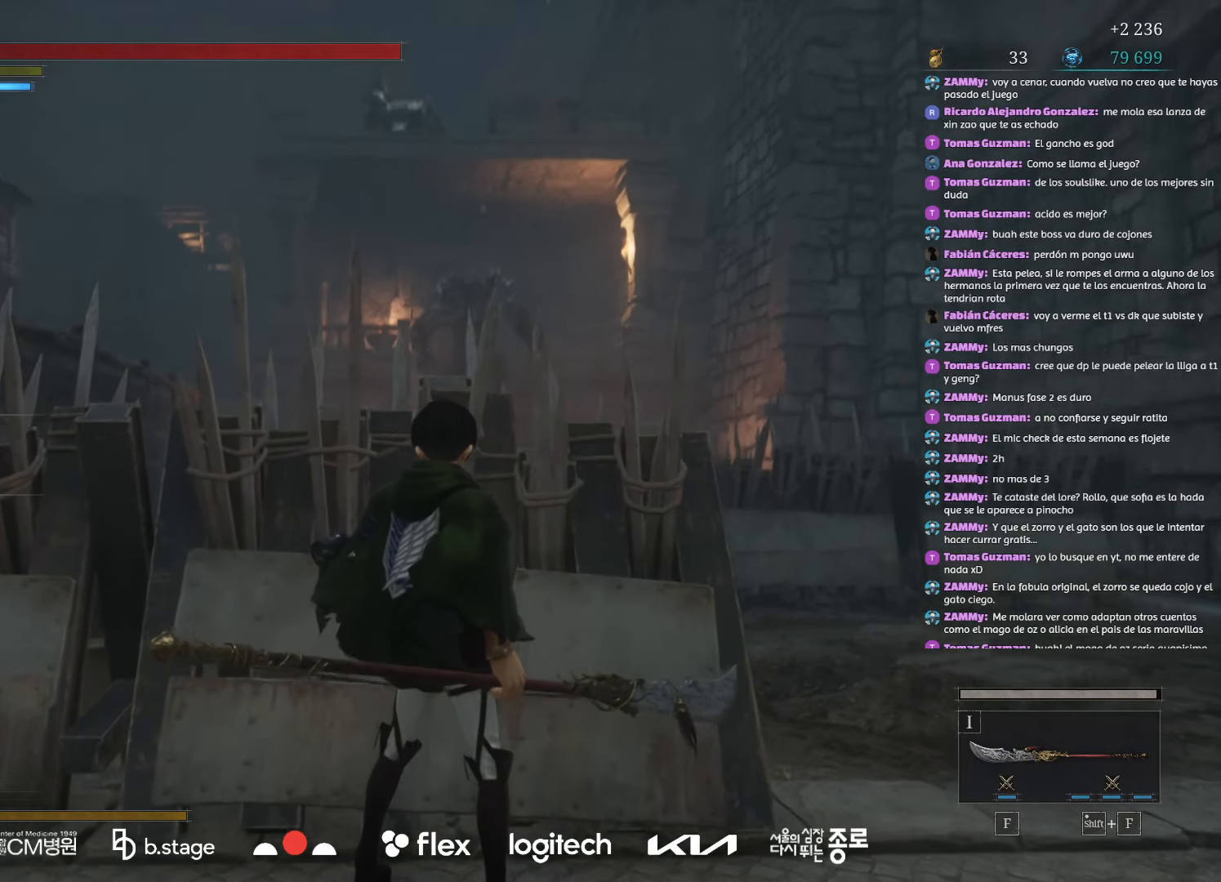
{"keys": [], "mouse": [], "events": []}
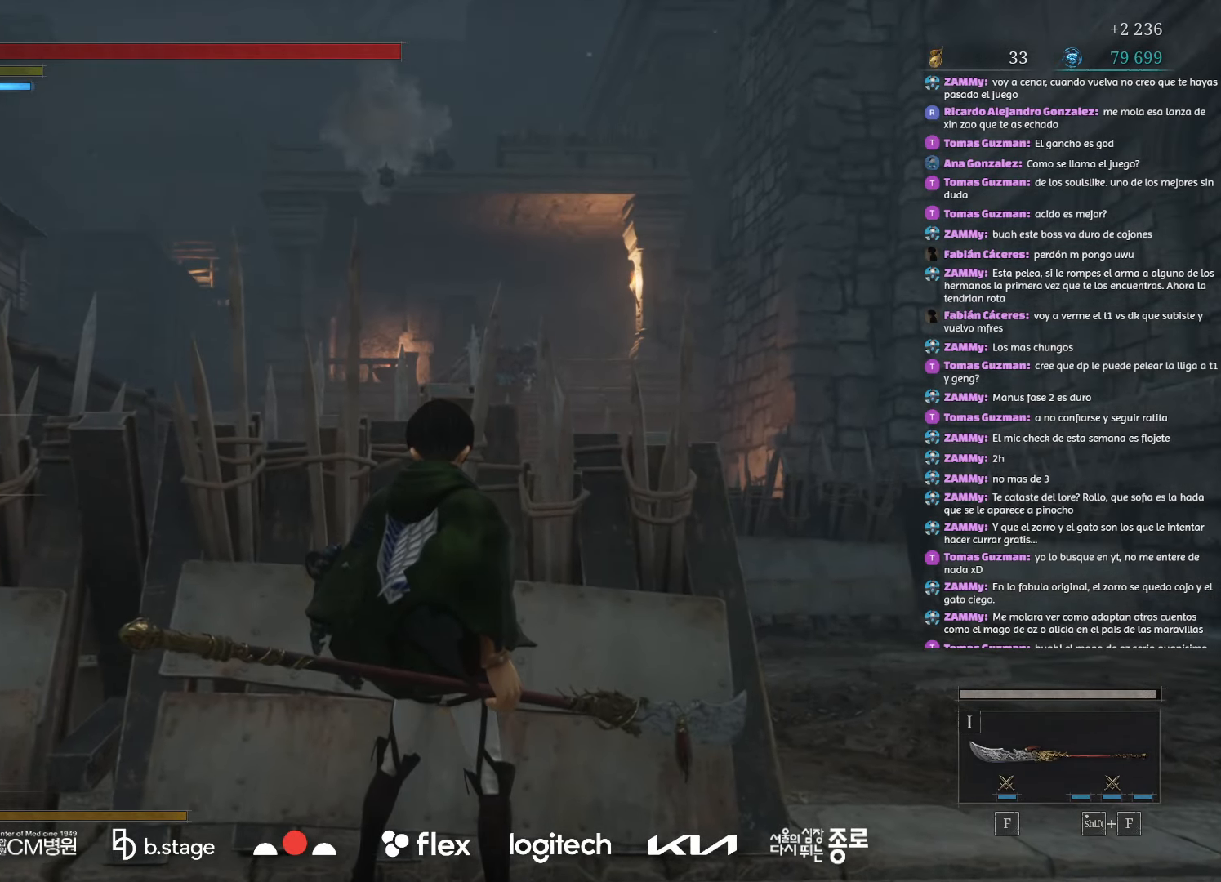
{"keys": [], "mouse": [], "events": []}
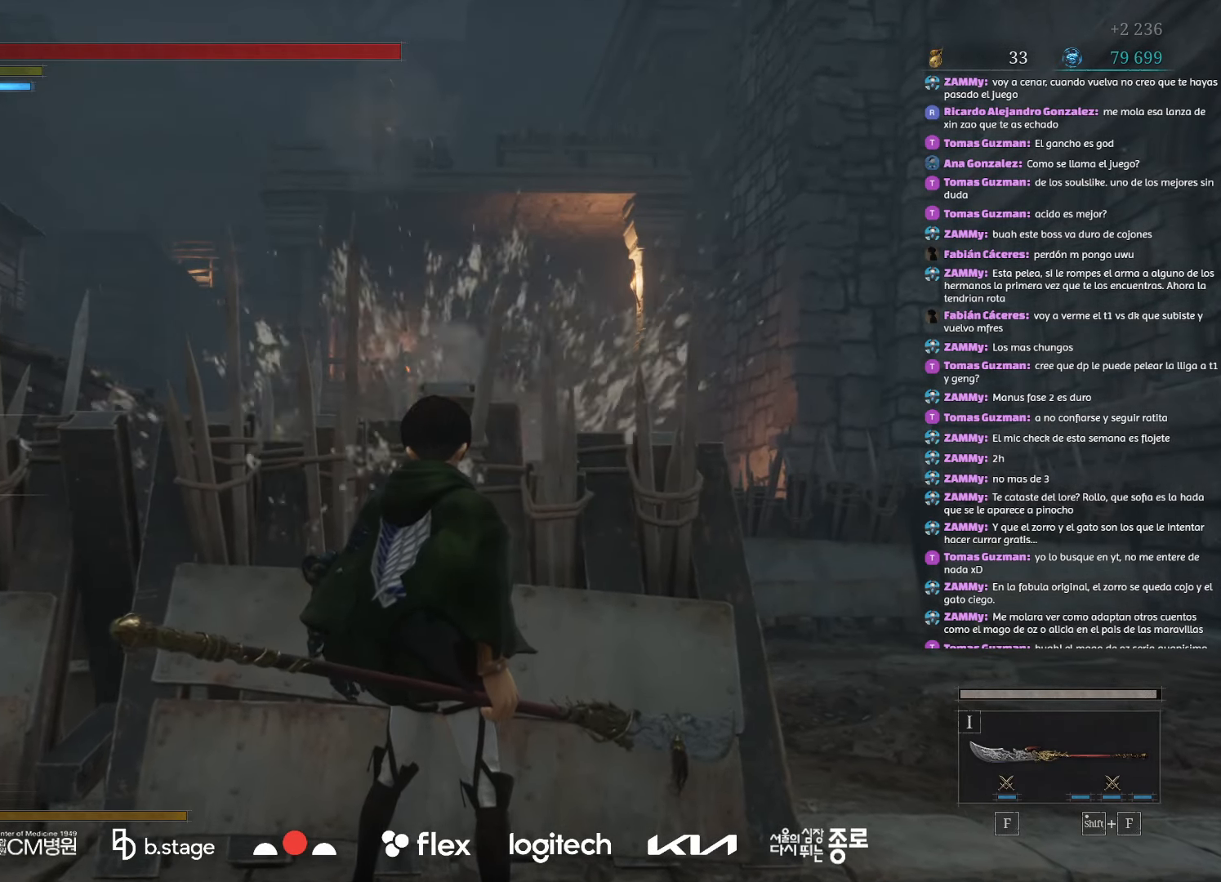
{"keys": [], "mouse": [], "events": []}
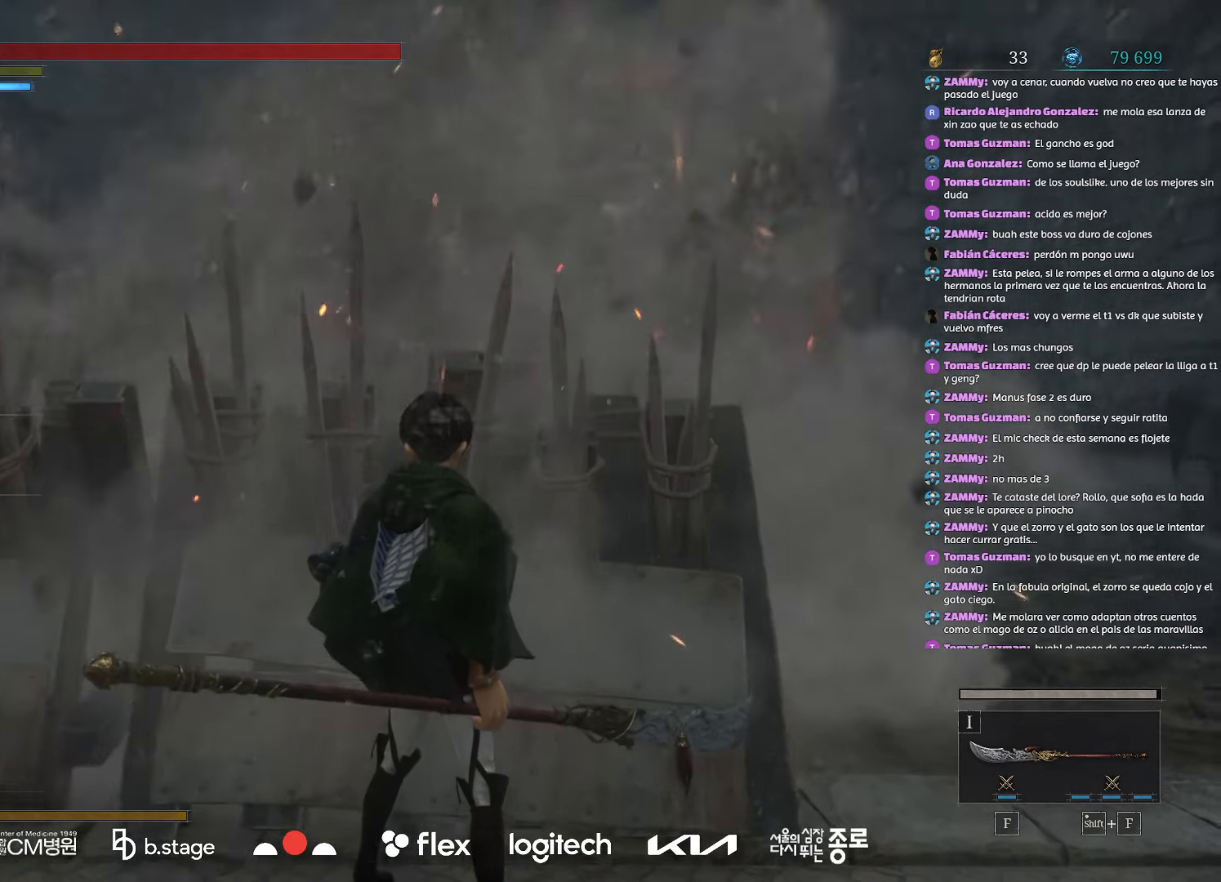
{"keys": [], "mouse": [], "events": []}
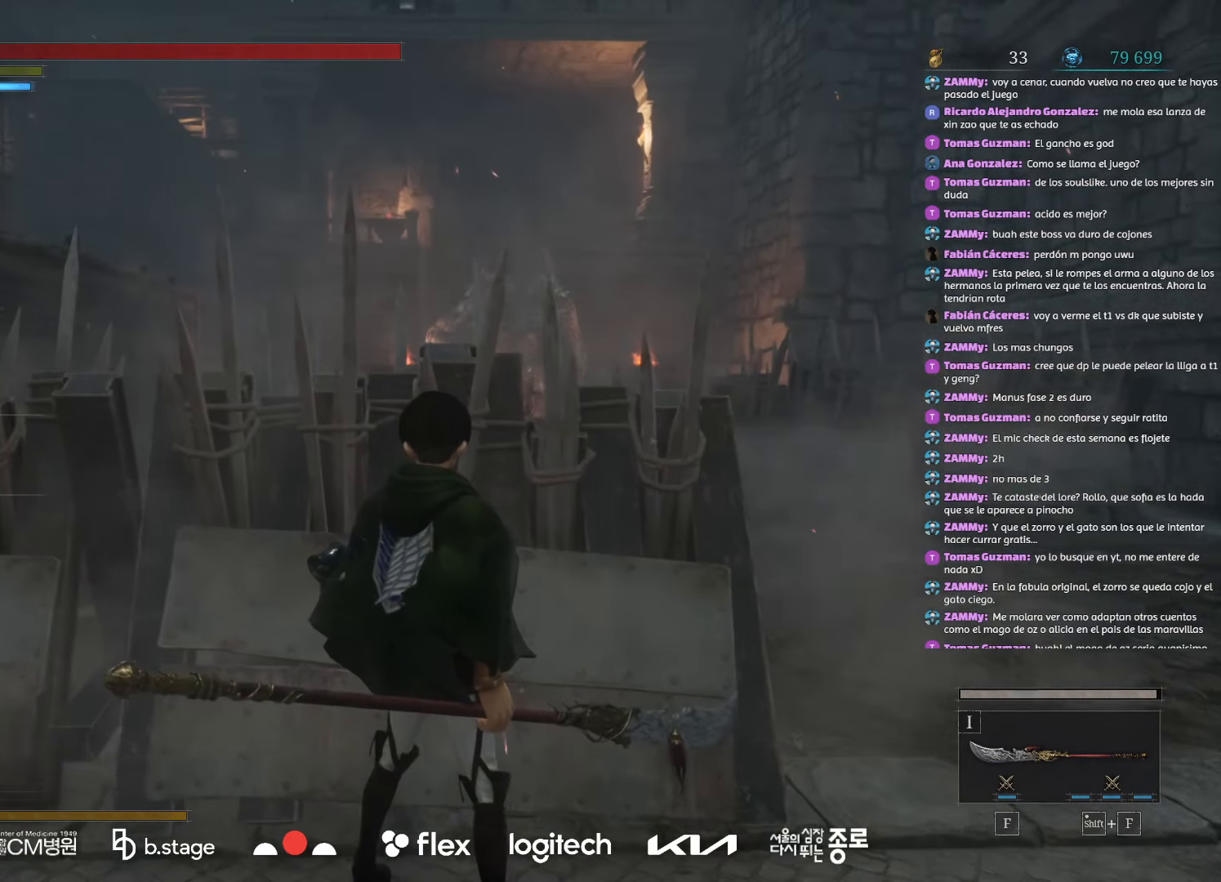
{"keys": ["d"], "mouse": [], "events": [[434, "d", "down"]]}